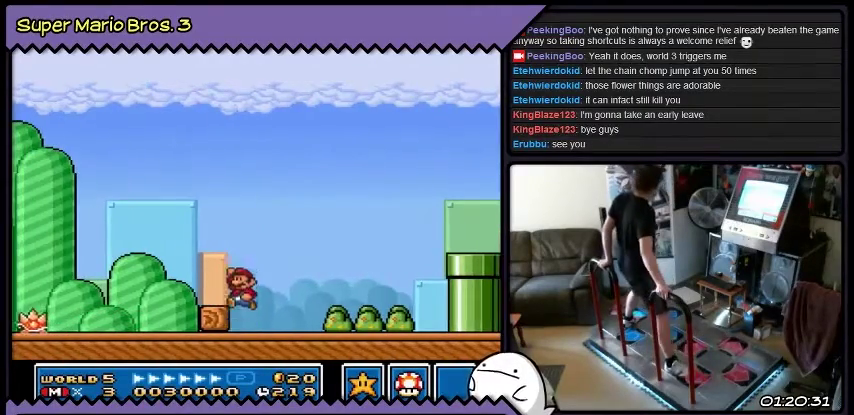
Gameplay with a controller (Nintendo layout); each line is a JSON object with the inputs held at the frame after it. "events" lists button and stick changes between this image and that frame as [ms after this image, input, new state], when the widget could be followed in between. Not read: DPAD_LEFT L3 R3.
{"buttons": [], "events": [[200, "B", "up"]]}
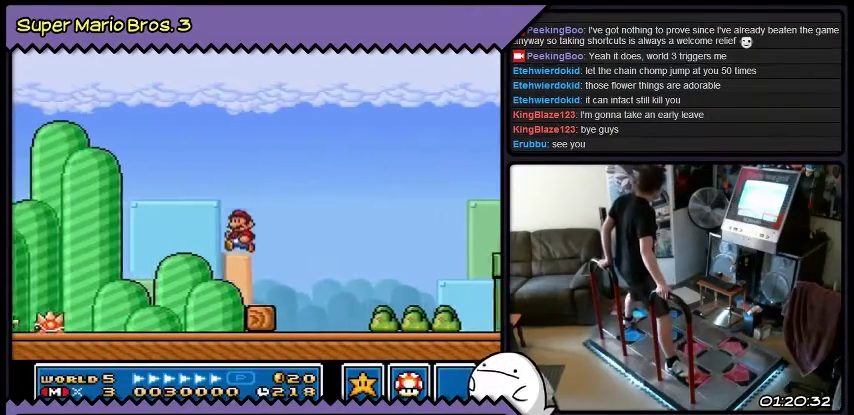
{"buttons": [], "events": []}
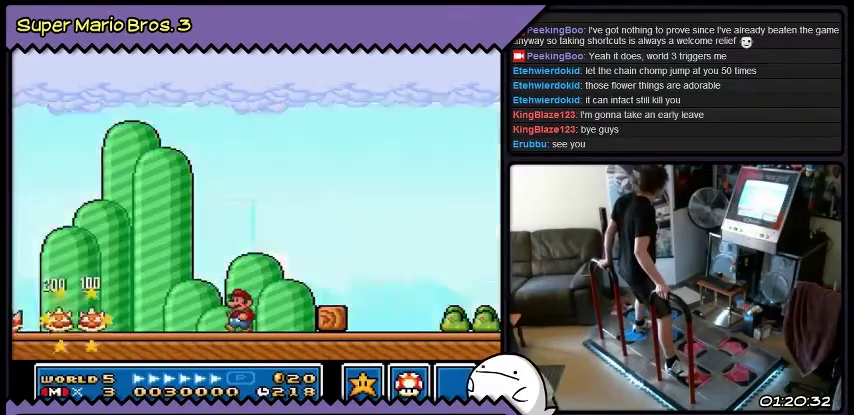
{"buttons": [], "events": []}
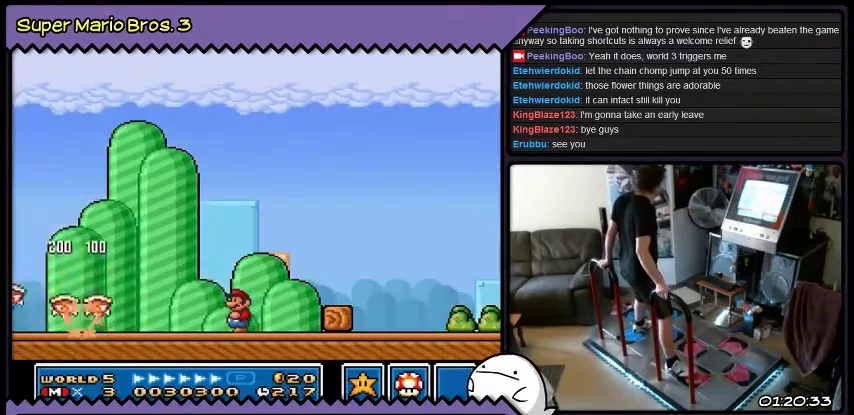
{"buttons": [], "events": []}
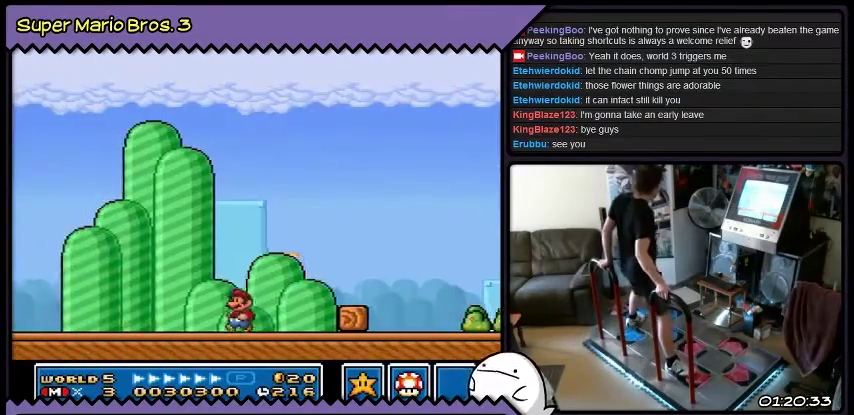
{"buttons": [], "events": []}
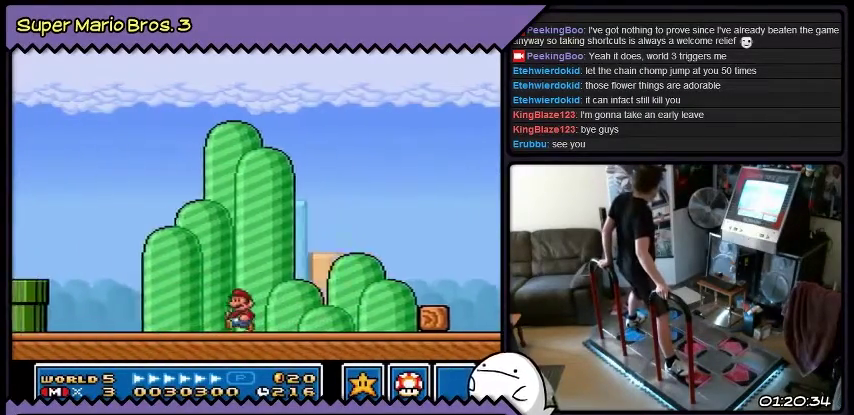
{"buttons": [], "events": []}
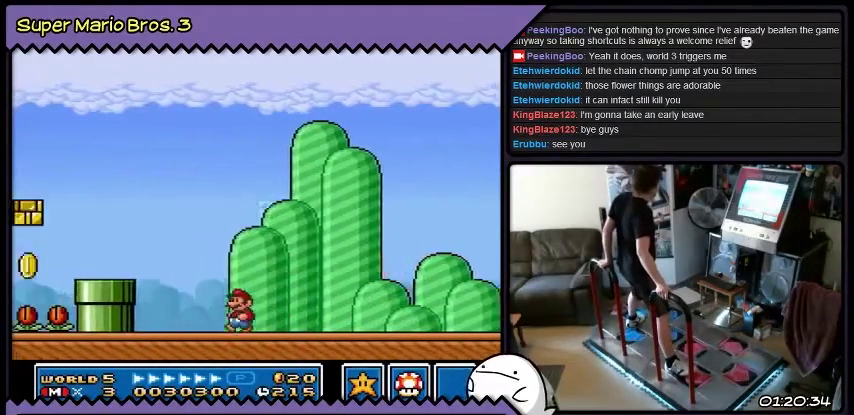
{"buttons": [], "events": []}
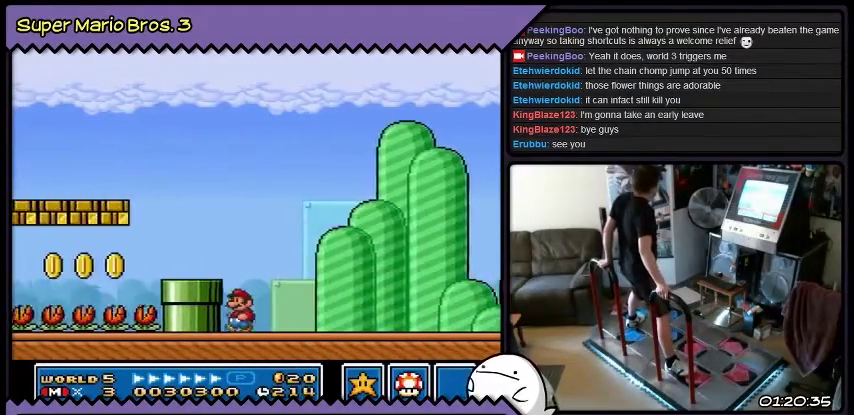
{"buttons": [], "events": [[100, "B", "down"], [367, "B", "up"]]}
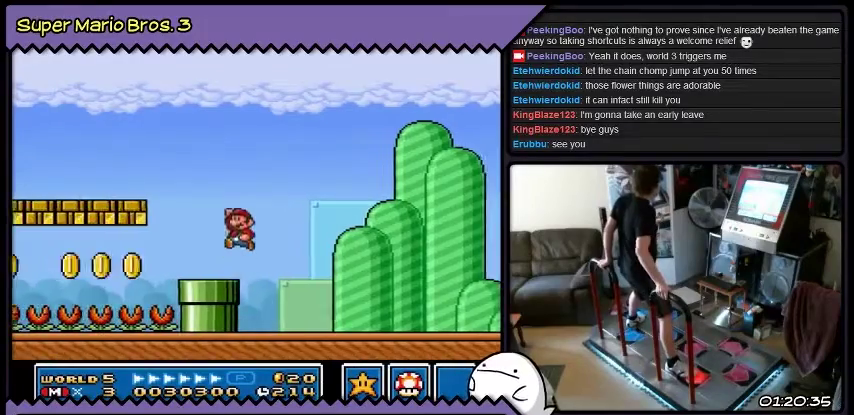
{"buttons": [], "events": []}
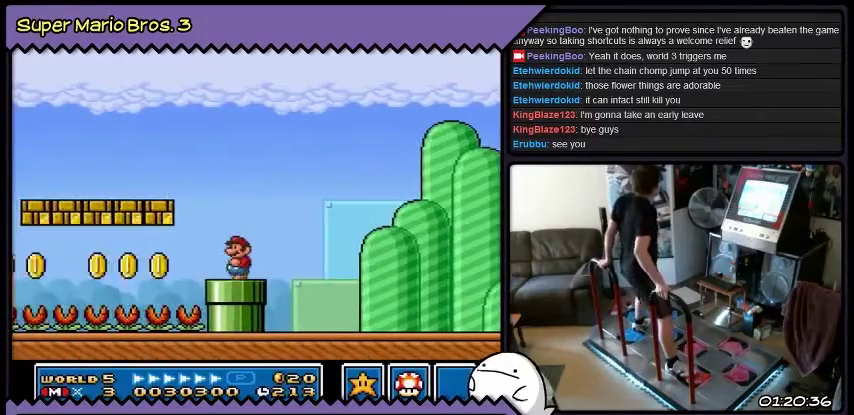
{"buttons": ["B"], "events": [[334, "B", "down"]]}
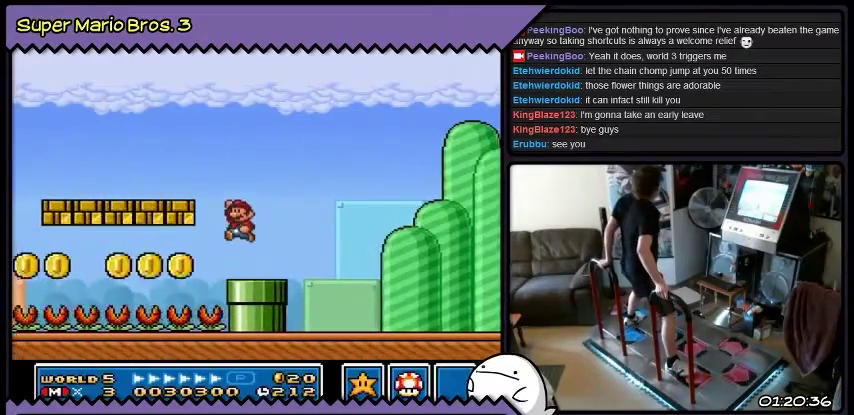
{"buttons": [], "events": [[367, "B", "up"]]}
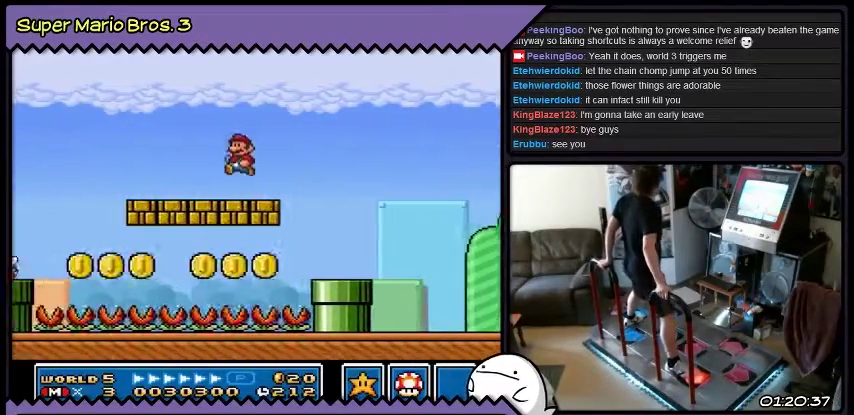
{"buttons": ["B"], "events": [[501, "B", "down"]]}
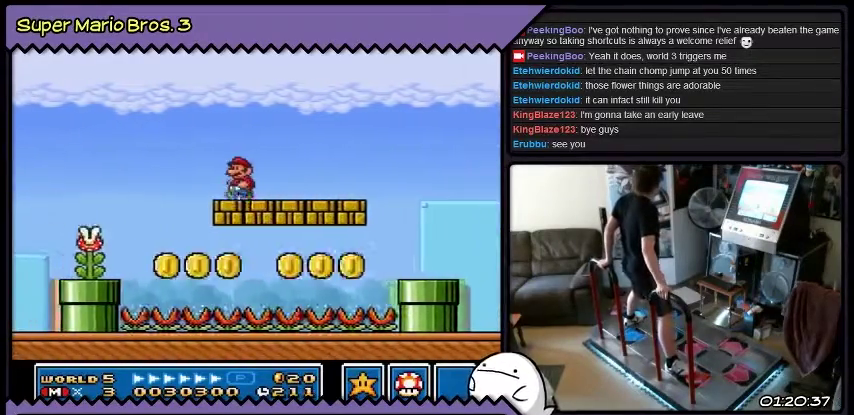
{"buttons": [], "events": [[467, "B", "up"]]}
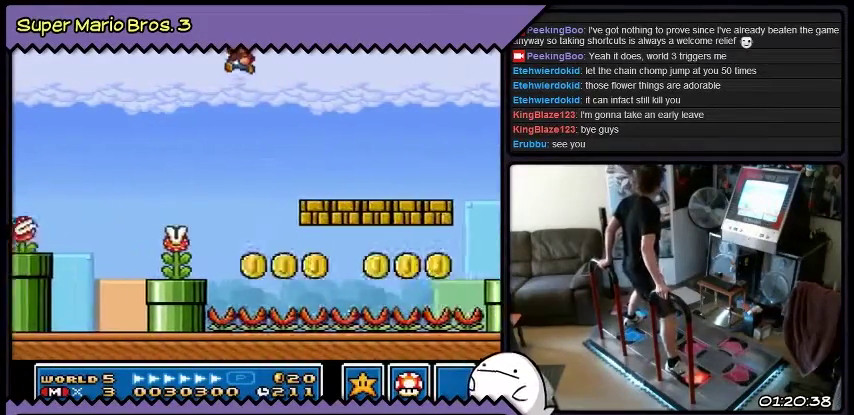
{"buttons": ["Y"], "events": [[167, "Y", "down"]]}
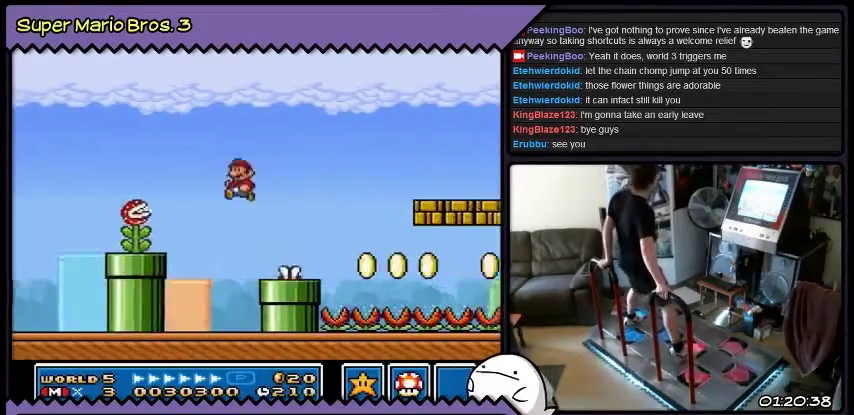
{"buttons": [], "events": [[33, "Y", "up"]]}
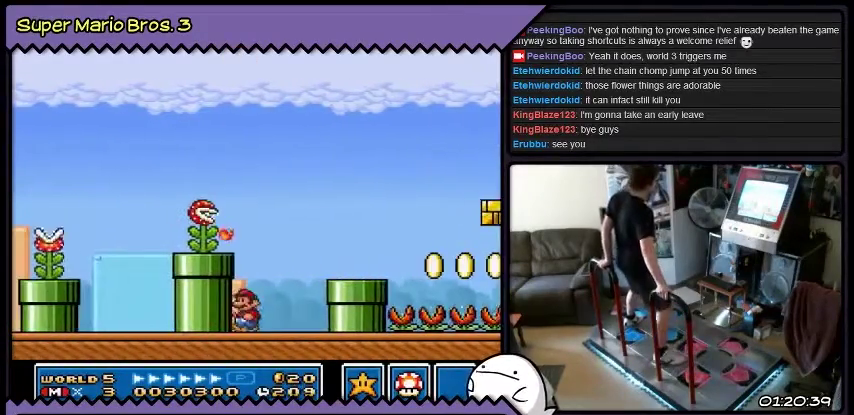
{"buttons": ["DPAD_DOWN"], "events": [[200, "DPAD_DOWN", "down"]]}
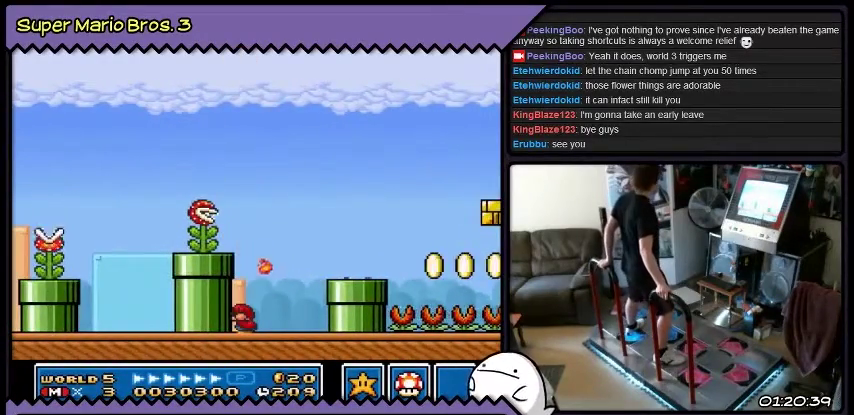
{"buttons": ["DPAD_DOWN"], "events": []}
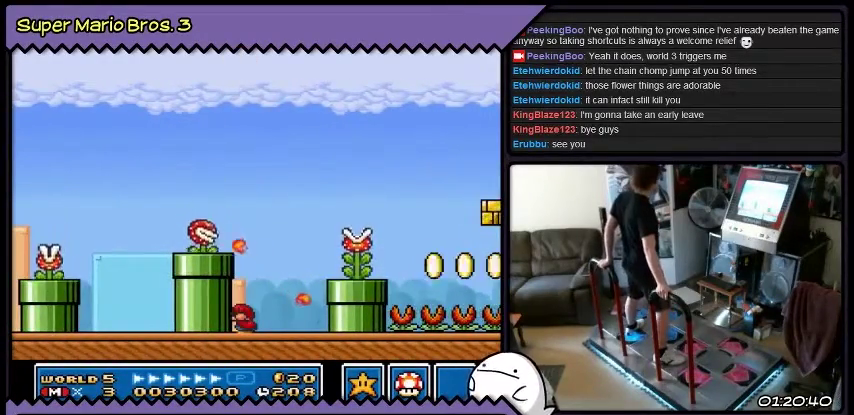
{"buttons": [], "events": [[267, "DPAD_DOWN", "up"]]}
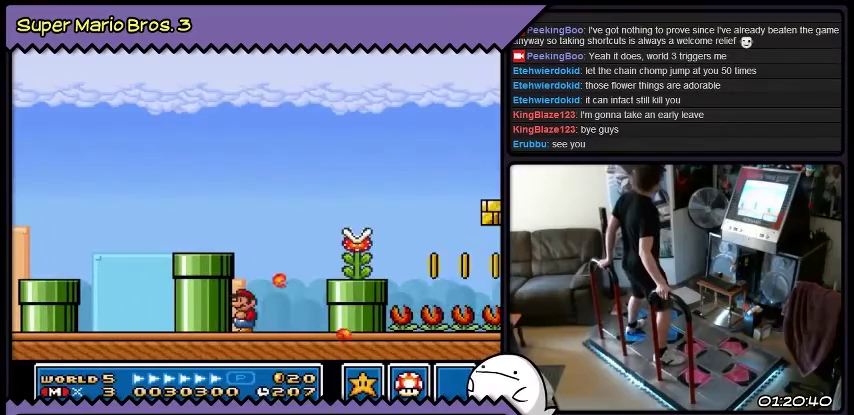
{"buttons": ["B"], "events": [[367, "B", "down"], [433, "B", "up"], [500, "B", "down"]]}
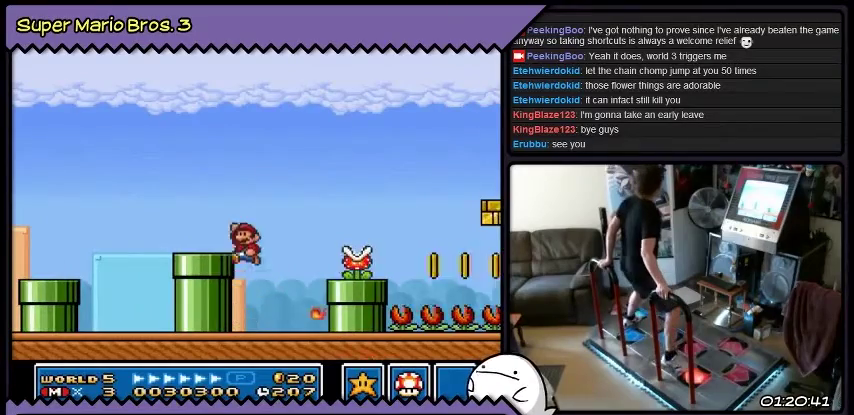
{"buttons": [], "events": [[234, "B", "up"]]}
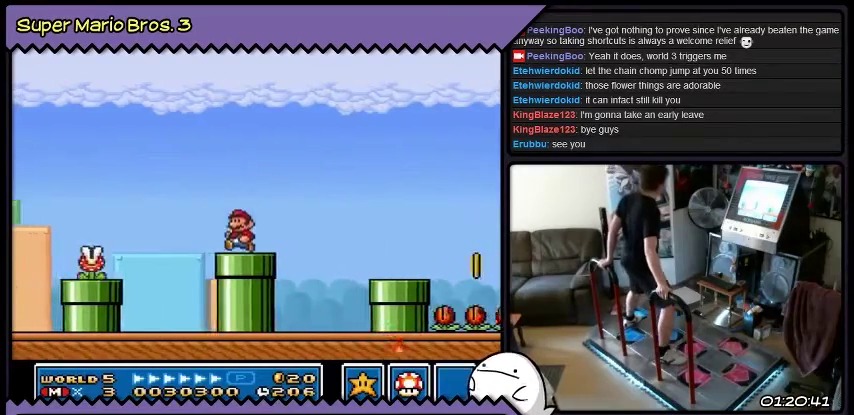
{"buttons": [], "events": []}
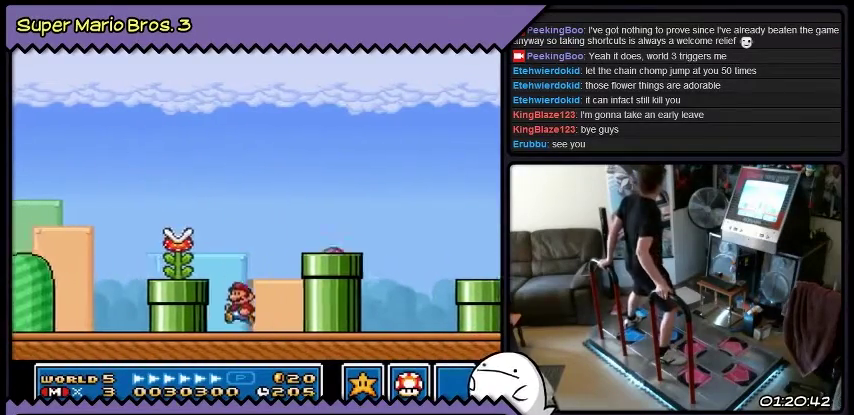
{"buttons": [], "events": []}
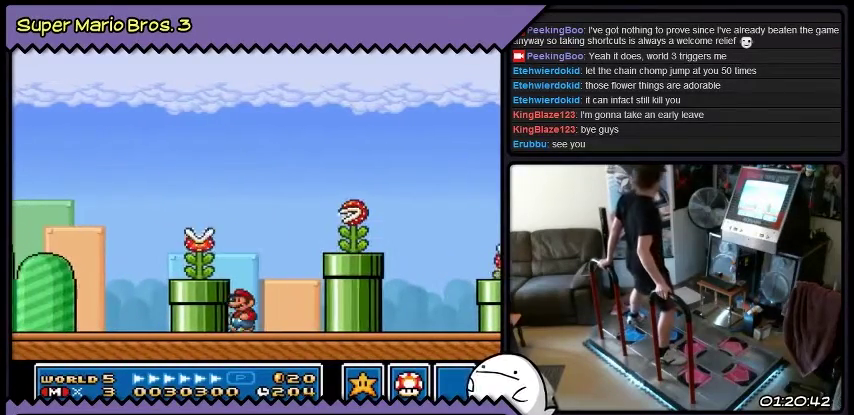
{"buttons": [], "events": []}
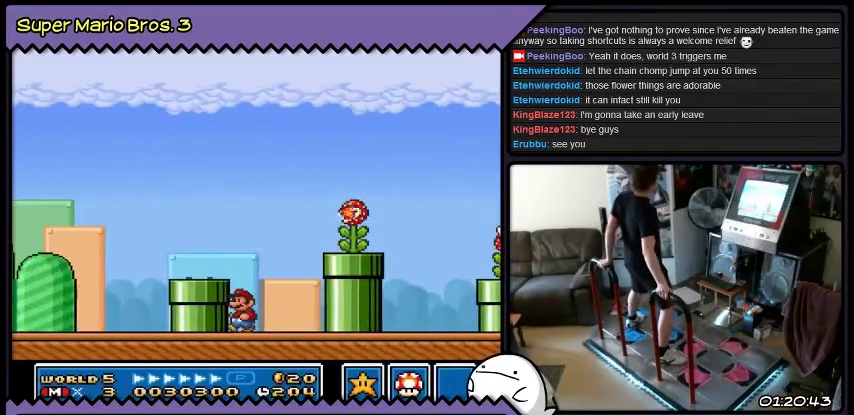
{"buttons": [], "events": [[67, "B", "down"], [467, "B", "up"]]}
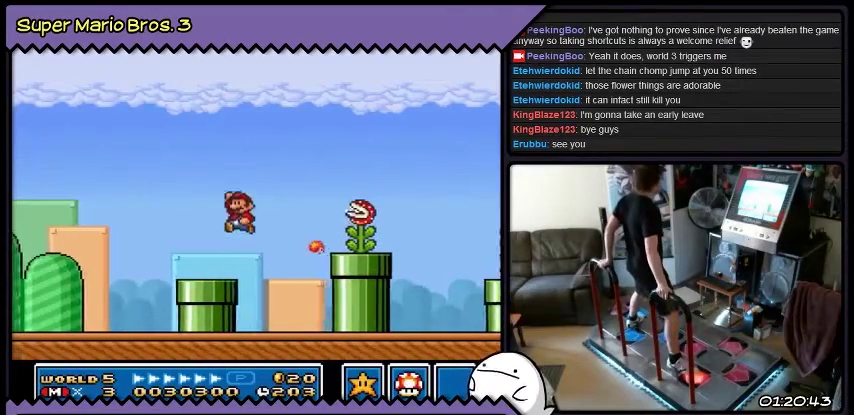
{"buttons": ["Y"], "events": [[167, "Y", "down"]]}